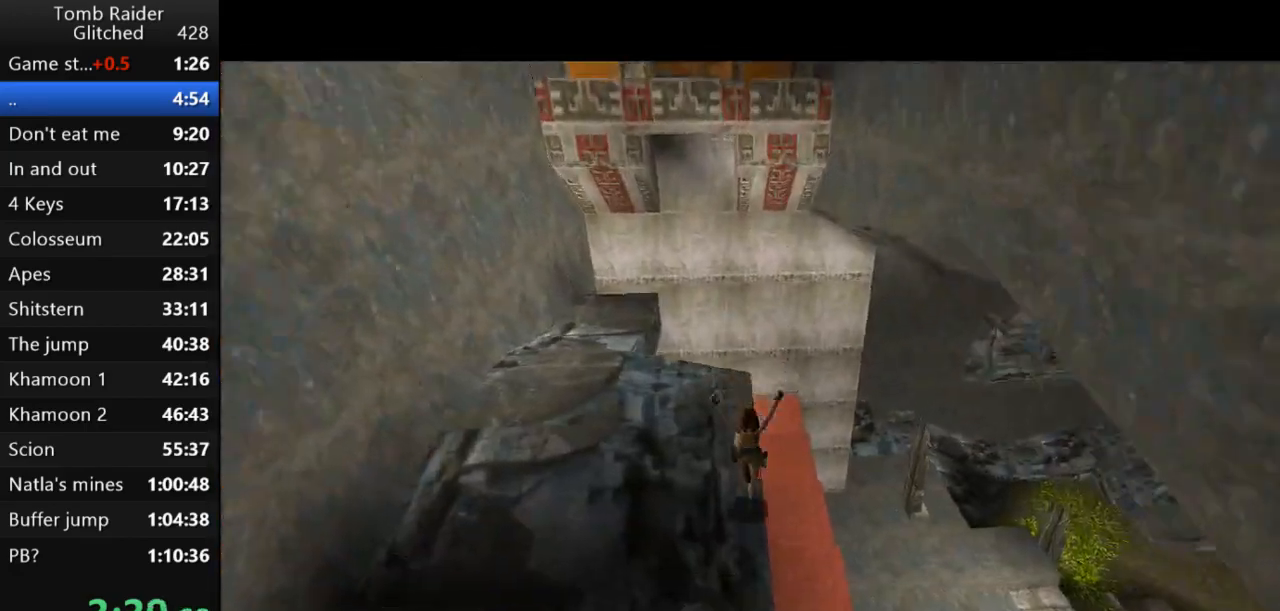
Gameplay with keyboard; each line is a JSON object with the keys held at the frame after it. "events" lists presses ("down") and releases ("up") of "action", "action2", "down", "guns", "inv", "jump", "left", "look", "lstep", "right", "roll", "roll2", "rstep", "up" and "walk" between this image and that frame as [ms after this image, input, new state], when the widget could be followed in between. No other keys are recorded. Mouse input is not recorded. Key names are as the overlay labels them; some are game actions (e.g. jump) rather than physical keys.
{"keys": ["right", "up"], "events": [[33, "right", "down"]]}
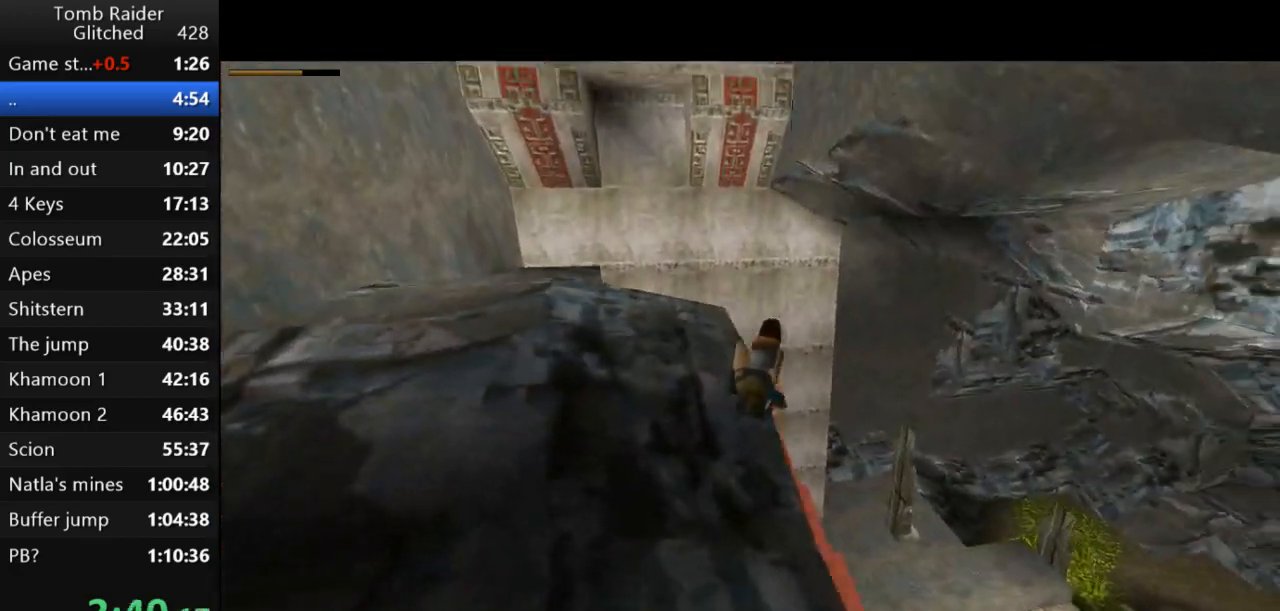
{"keys": ["right", "up"], "events": [[67, "right", "up"], [67, "roll2", "down"], [200, "roll2", "up"], [267, "right", "down"]]}
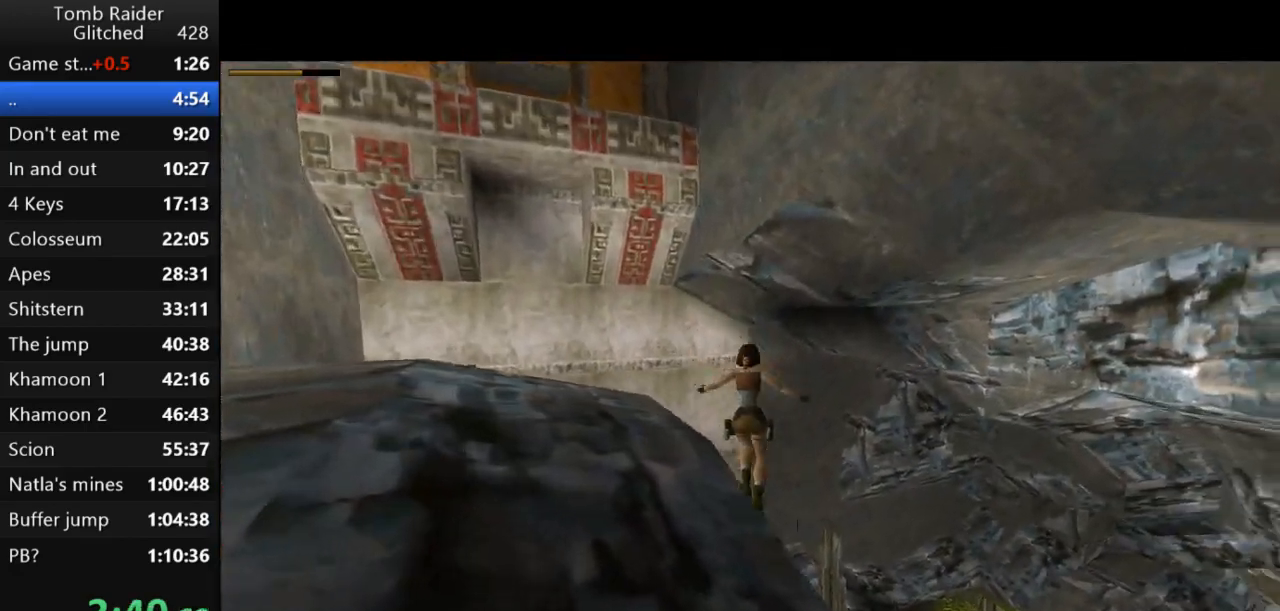
{"keys": ["roll2"], "events": [[100, "guns", "down"], [233, "roll2", "down"], [300, "guns", "up"], [300, "up", "up"], [333, "right", "up"]]}
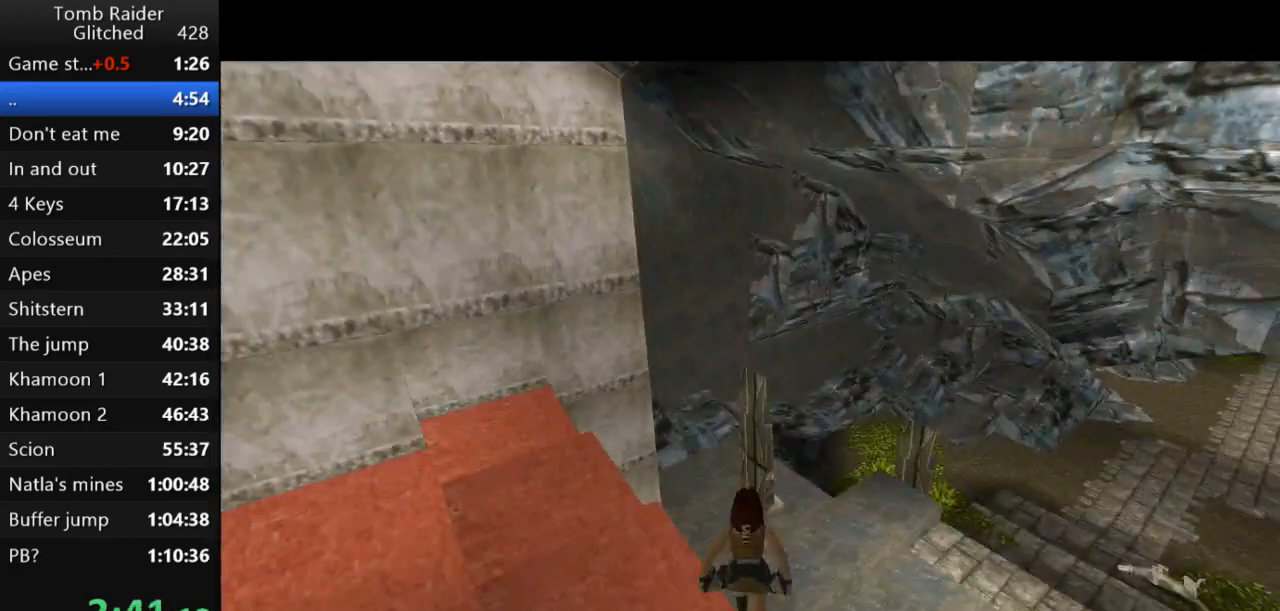
{"keys": ["roll2"], "events": []}
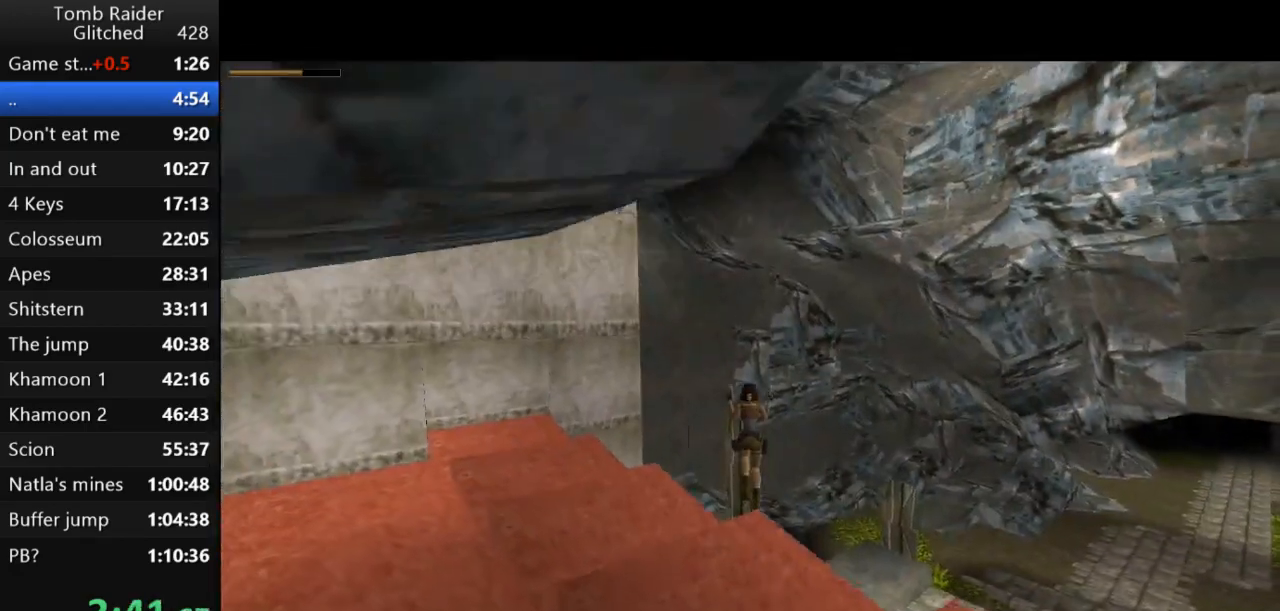
{"keys": ["roll2"], "events": []}
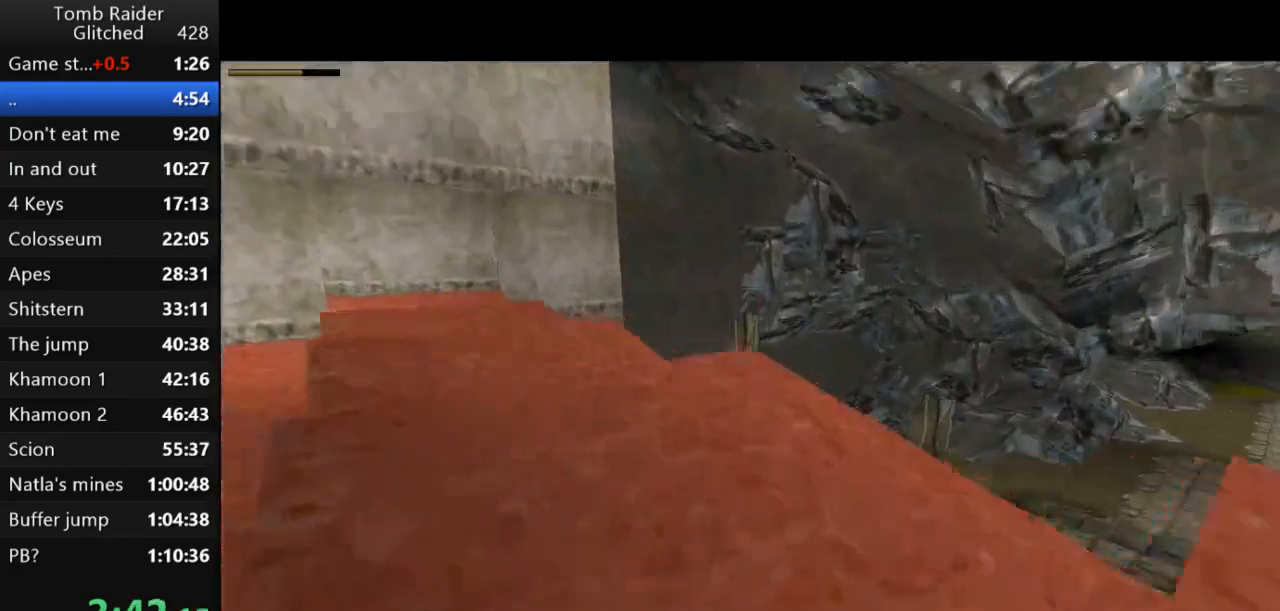
{"keys": ["roll2", "up"], "events": [[467, "up", "down"]]}
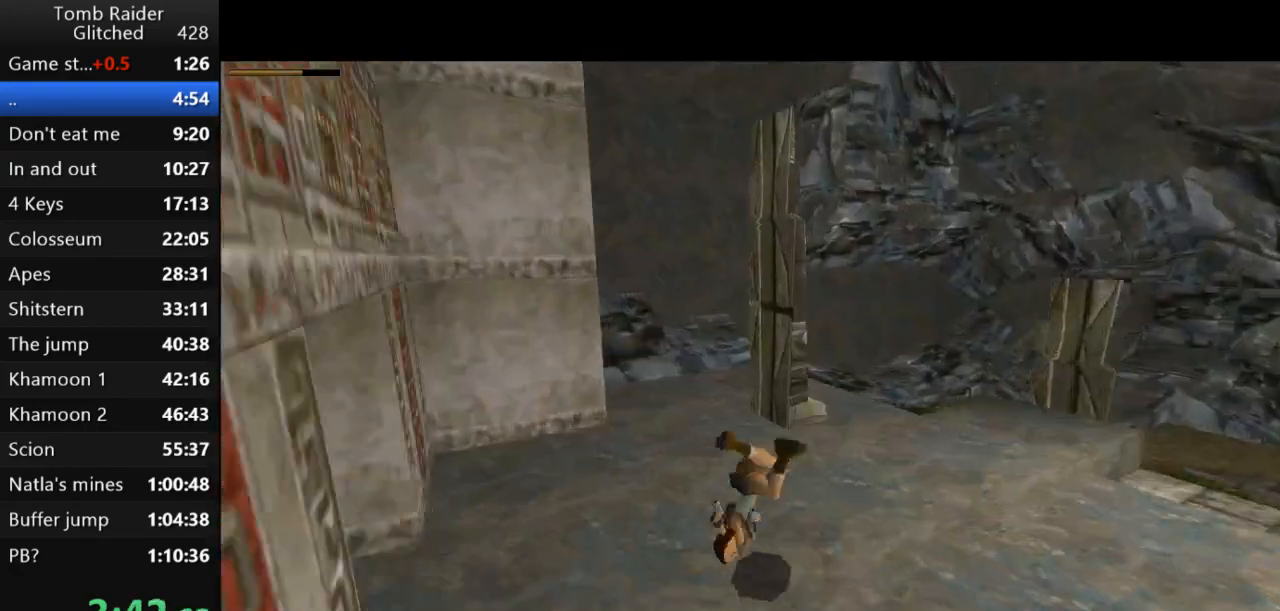
{"keys": ["right", "up"], "events": [[67, "roll2", "up"], [233, "action2", "down"], [433, "action2", "up"], [467, "right", "down"]]}
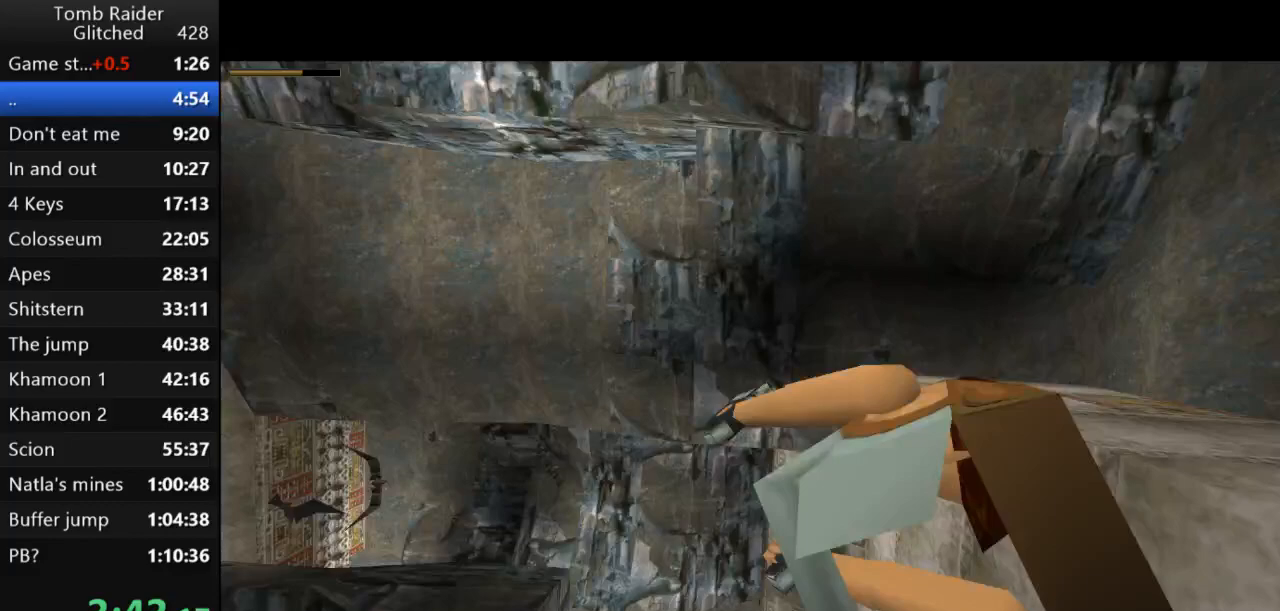
{"keys": ["action2", "right", "up"], "events": [[100, "action2", "down"], [400, "action2", "up"], [500, "action2", "down"]]}
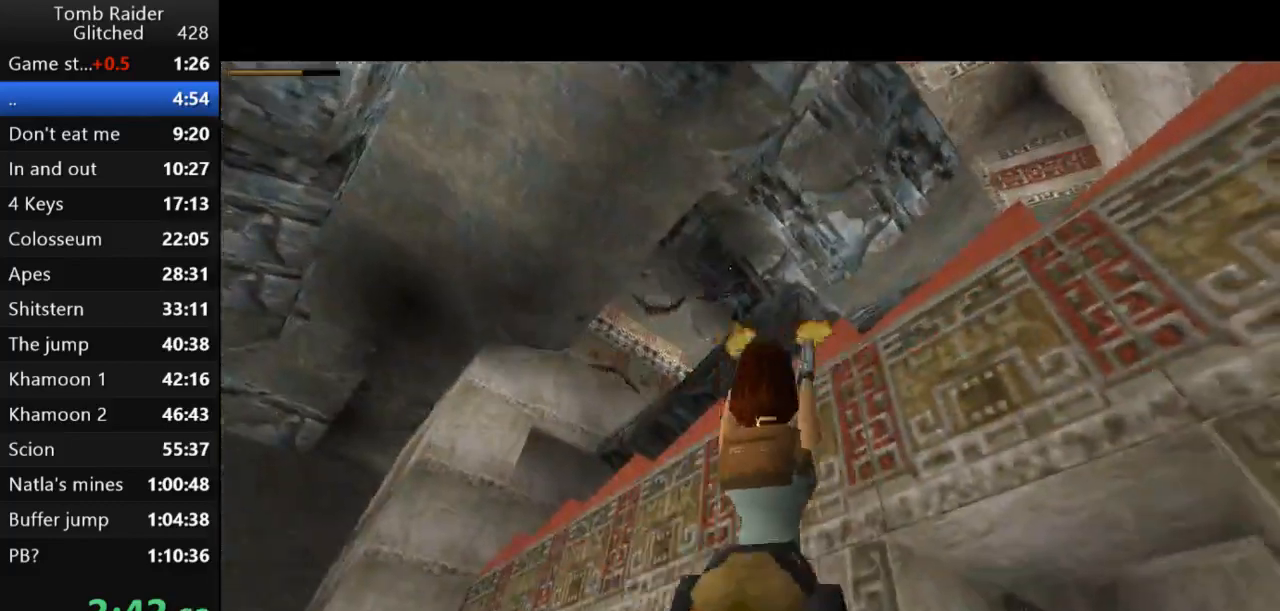
{"keys": ["action2", "up"], "events": [[133, "action2", "up"], [133, "right", "up"], [233, "action2", "down"], [400, "action2", "up"], [467, "action2", "down"]]}
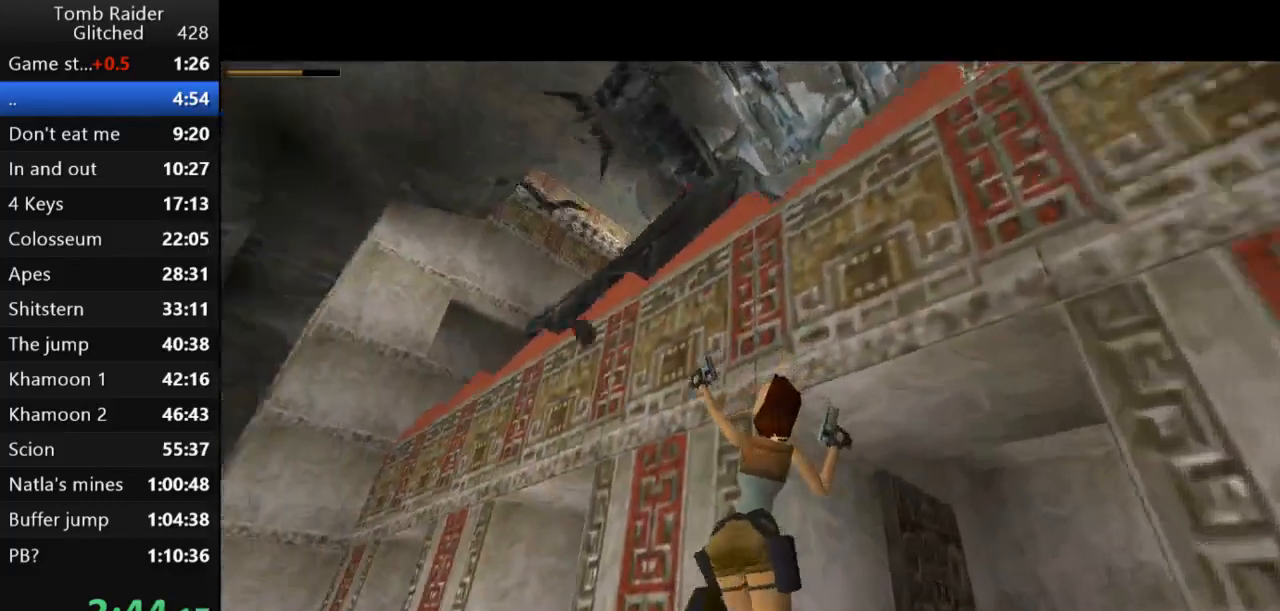
{"keys": ["right", "up"], "events": [[167, "jump", "down"], [367, "right", "down"], [467, "jump", "up"], [500, "action2", "up"]]}
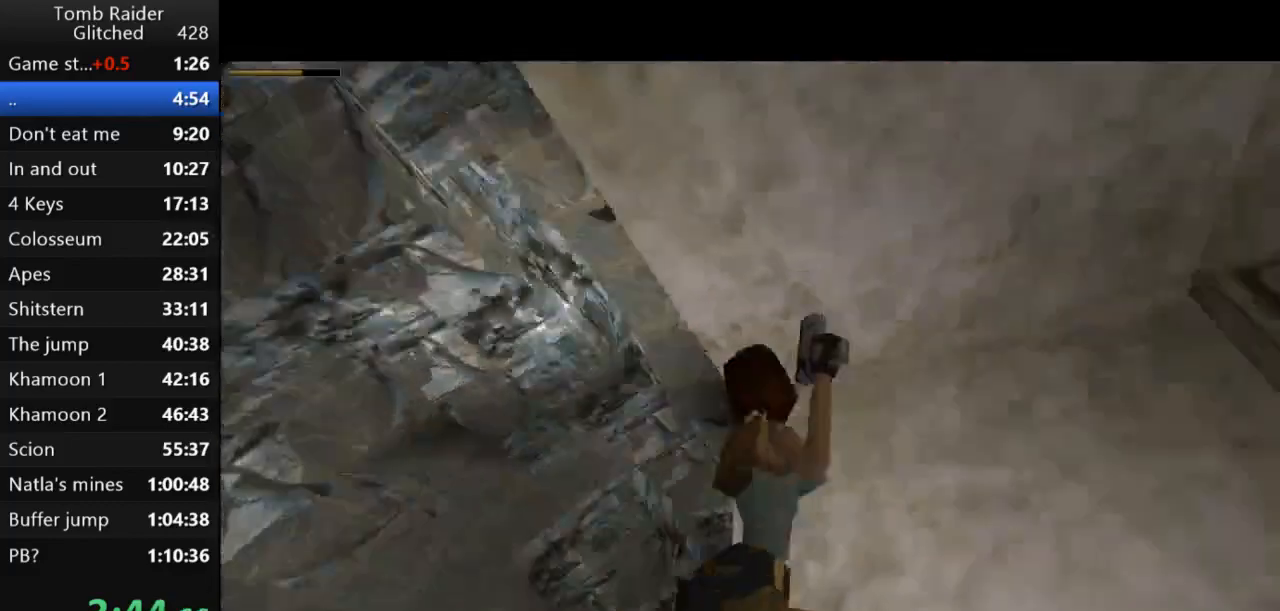
{"keys": ["right", "up"], "events": [[100, "guns", "down"], [233, "guns", "up"]]}
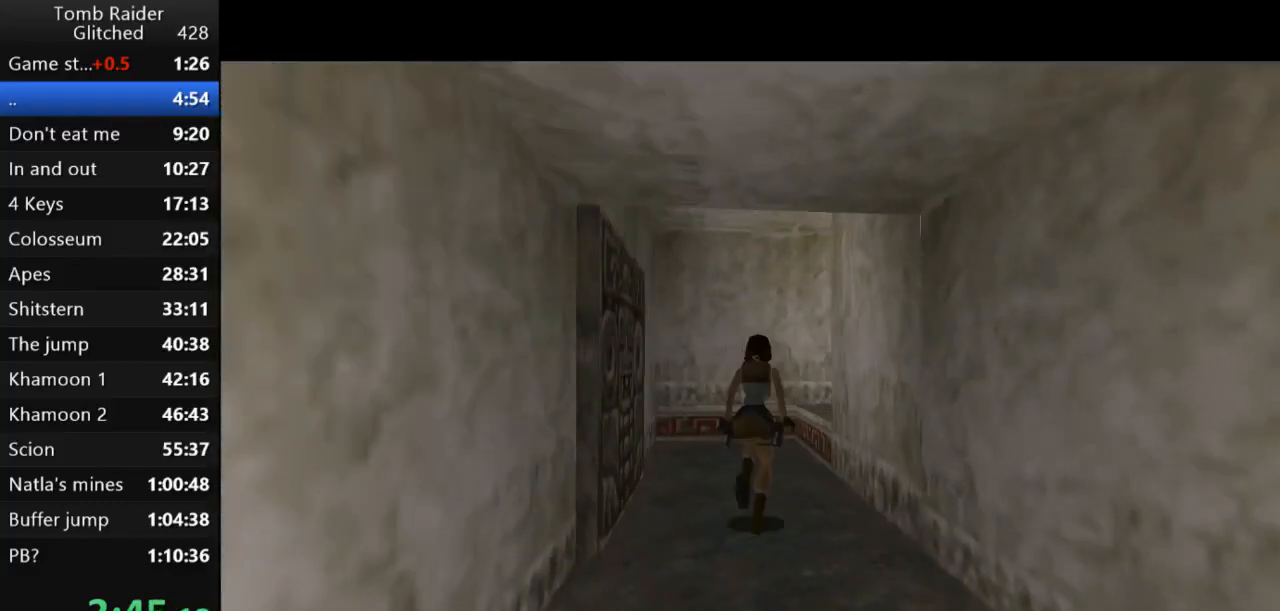
{"keys": ["right", "up"], "events": [[33, "right", "up"], [367, "right", "down"]]}
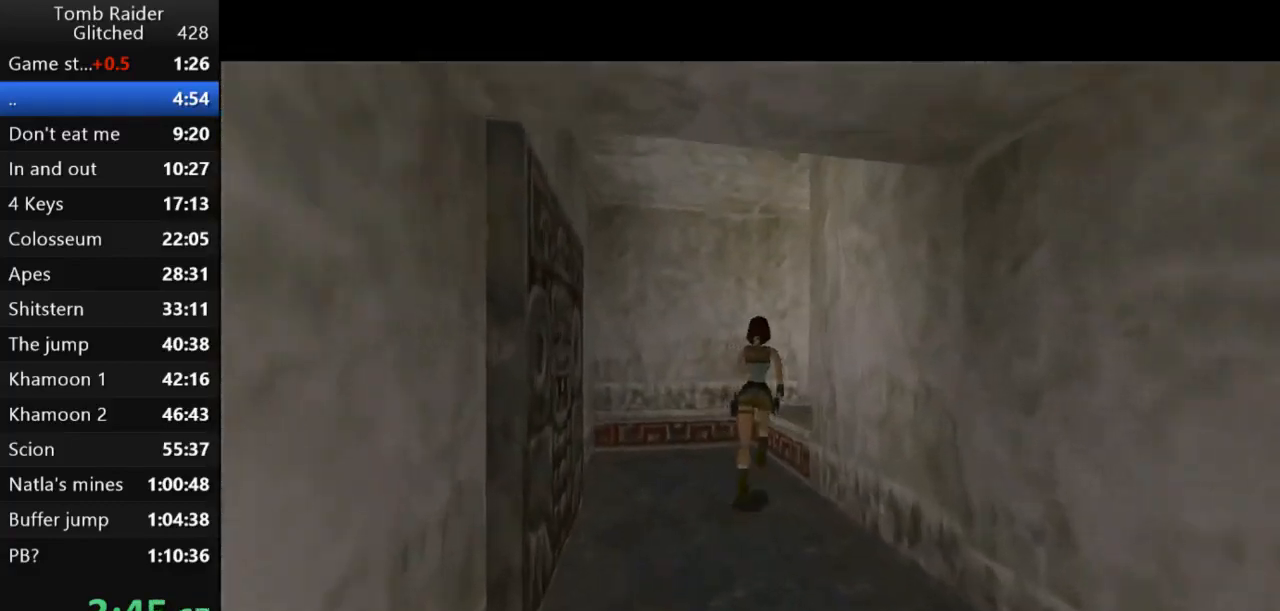
{"keys": ["up"], "events": [[500, "right", "up"]]}
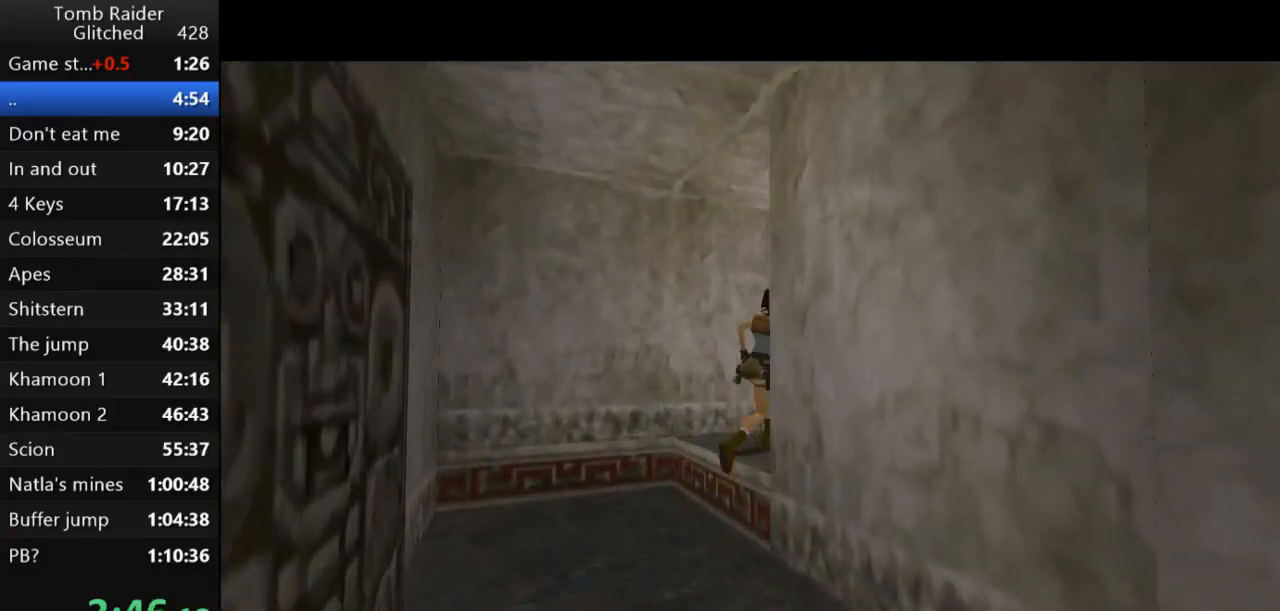
{"keys": ["jump", "right", "up"], "events": [[33, "jump", "down"], [267, "right", "down"]]}
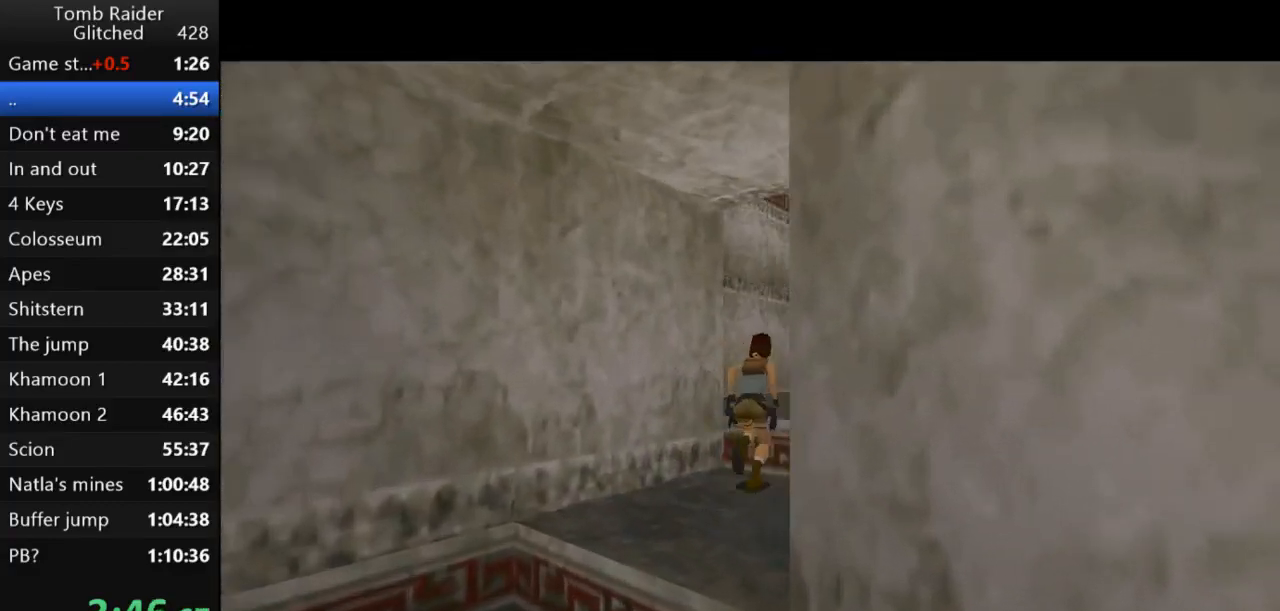
{"keys": ["up"], "events": [[67, "right", "up"], [300, "right", "down"], [367, "jump", "up"], [467, "right", "up"]]}
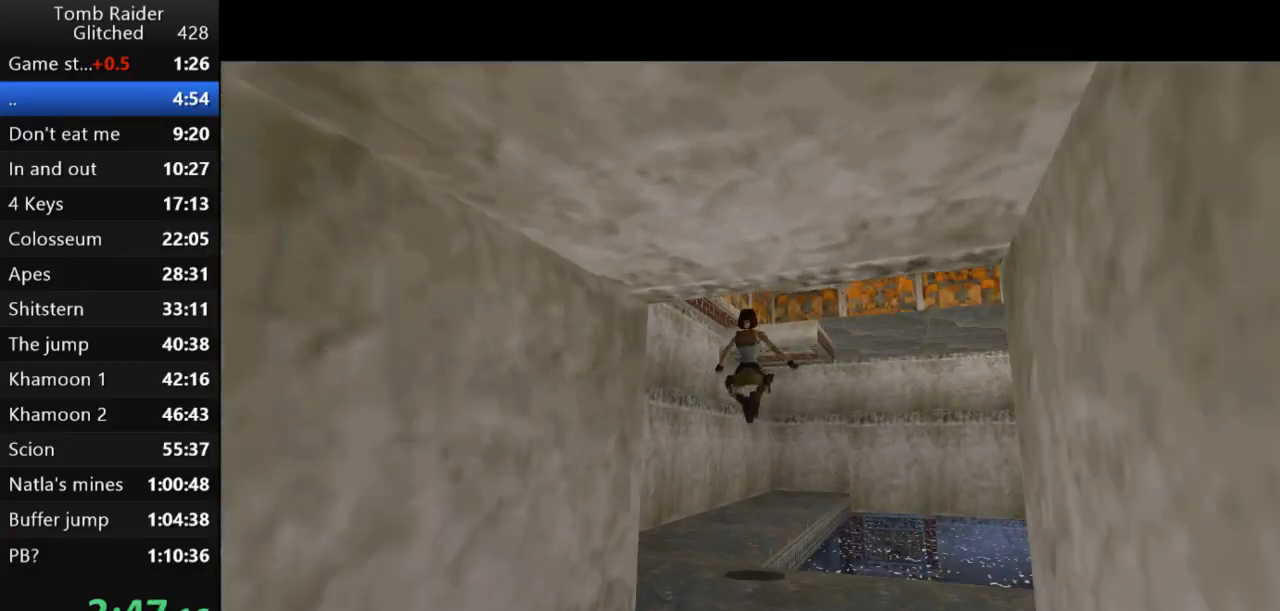
{"keys": ["up"], "events": []}
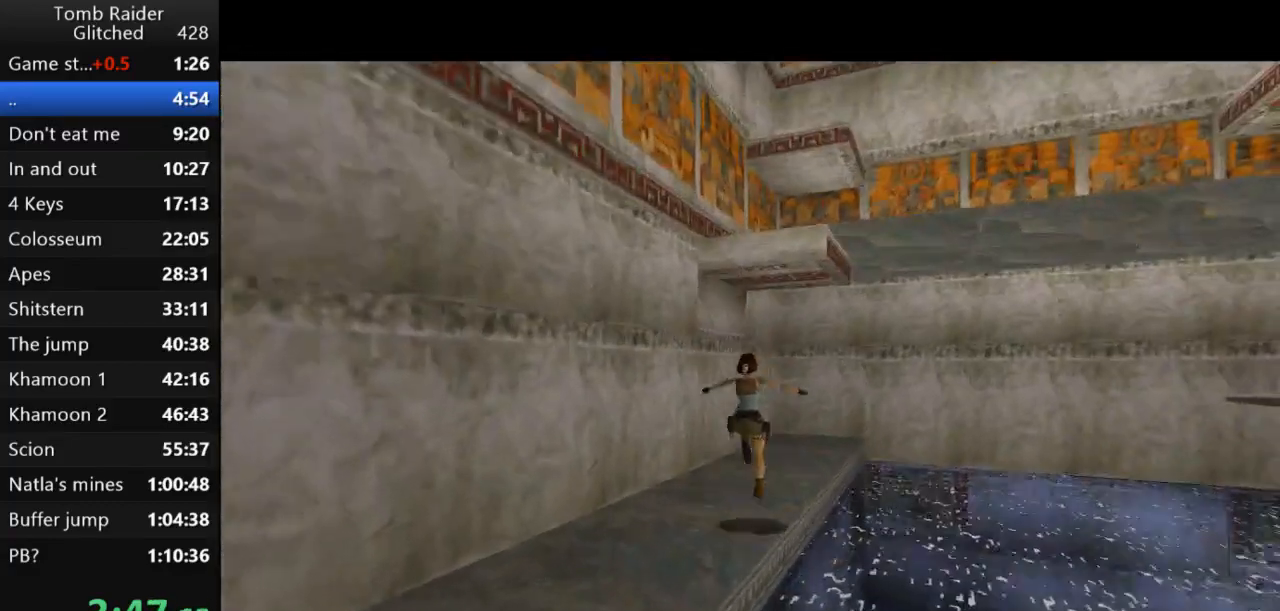
{"keys": ["left", "up"], "events": [[67, "left", "down"]]}
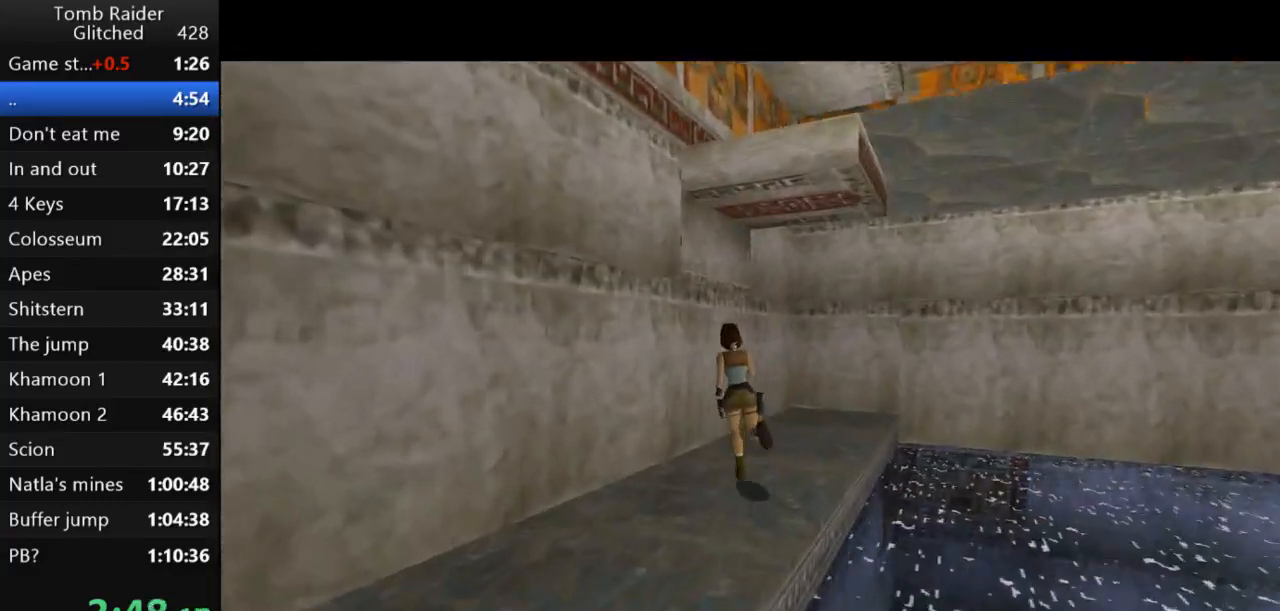
{"keys": ["right"], "events": [[167, "left", "up"], [167, "up", "up"], [233, "right", "down"]]}
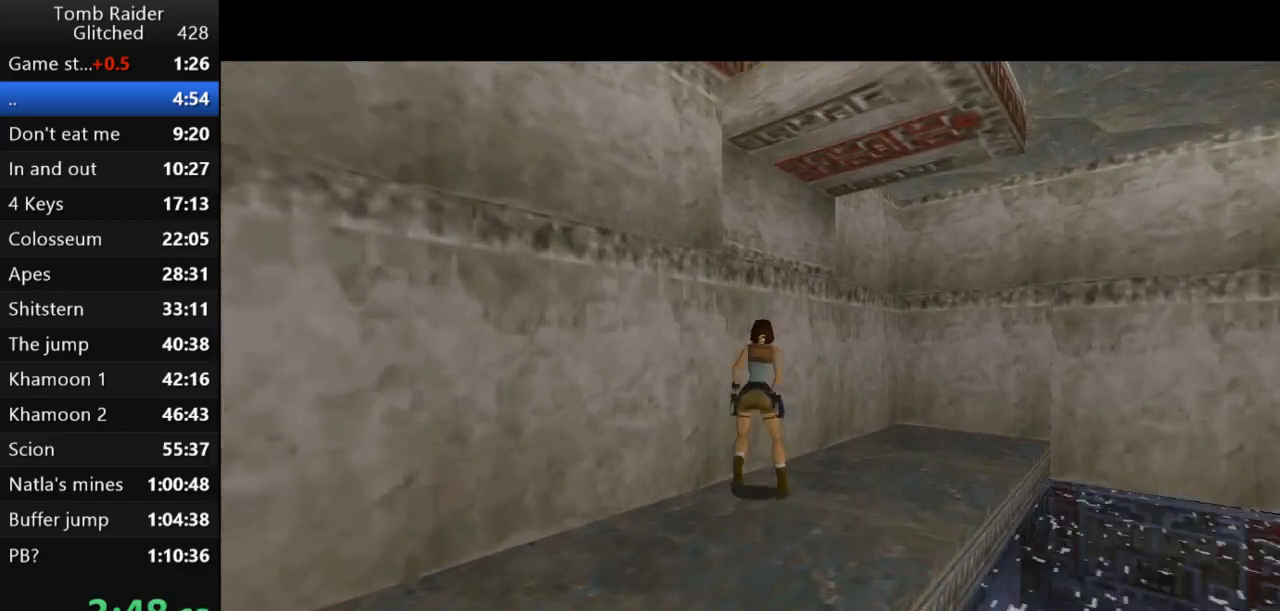
{"keys": ["jump"], "events": [[333, "right", "up"], [467, "jump", "down"]]}
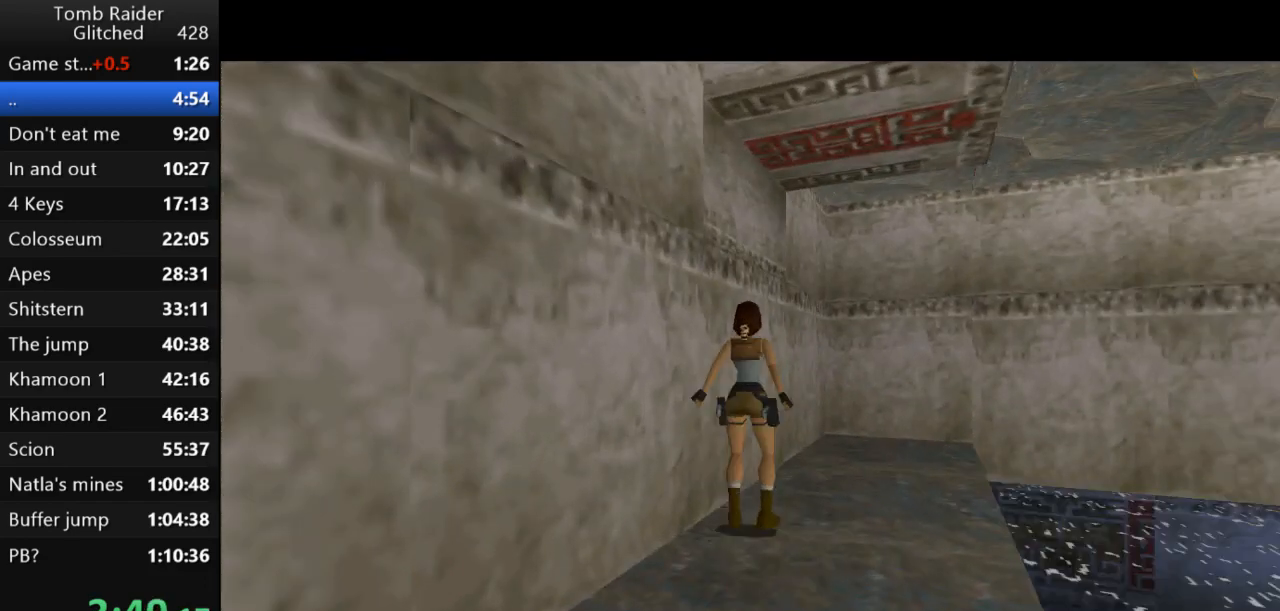
{"keys": ["action2"], "events": [[333, "jump", "up"], [500, "action2", "down"]]}
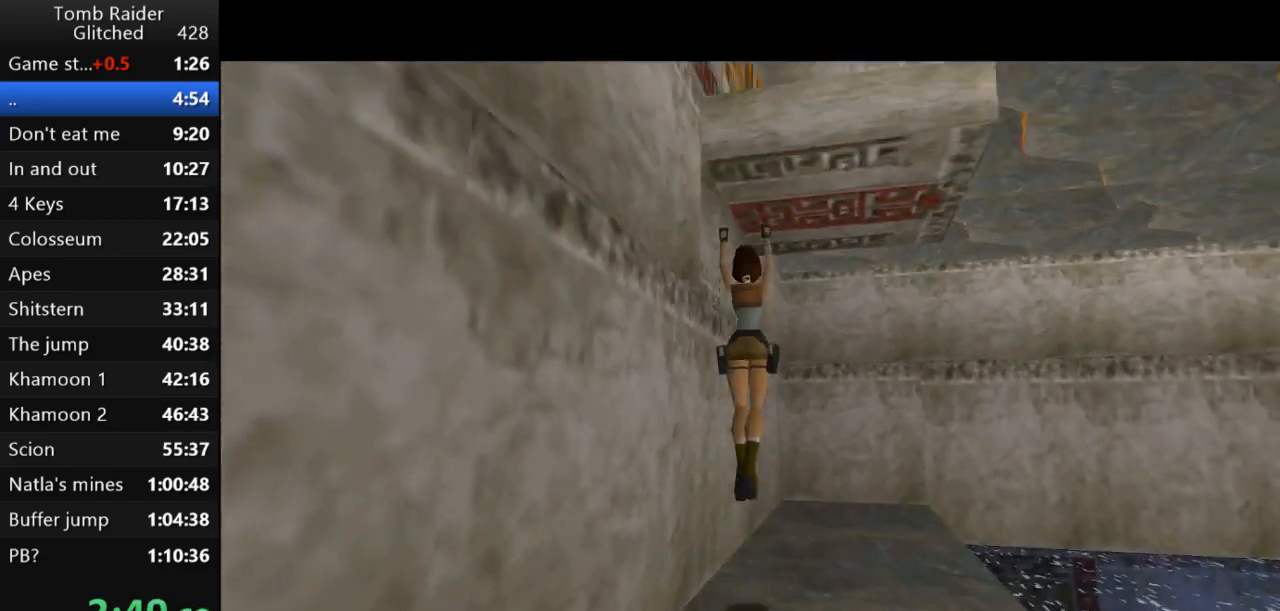
{"keys": ["action2", "up"], "events": [[400, "up", "down"]]}
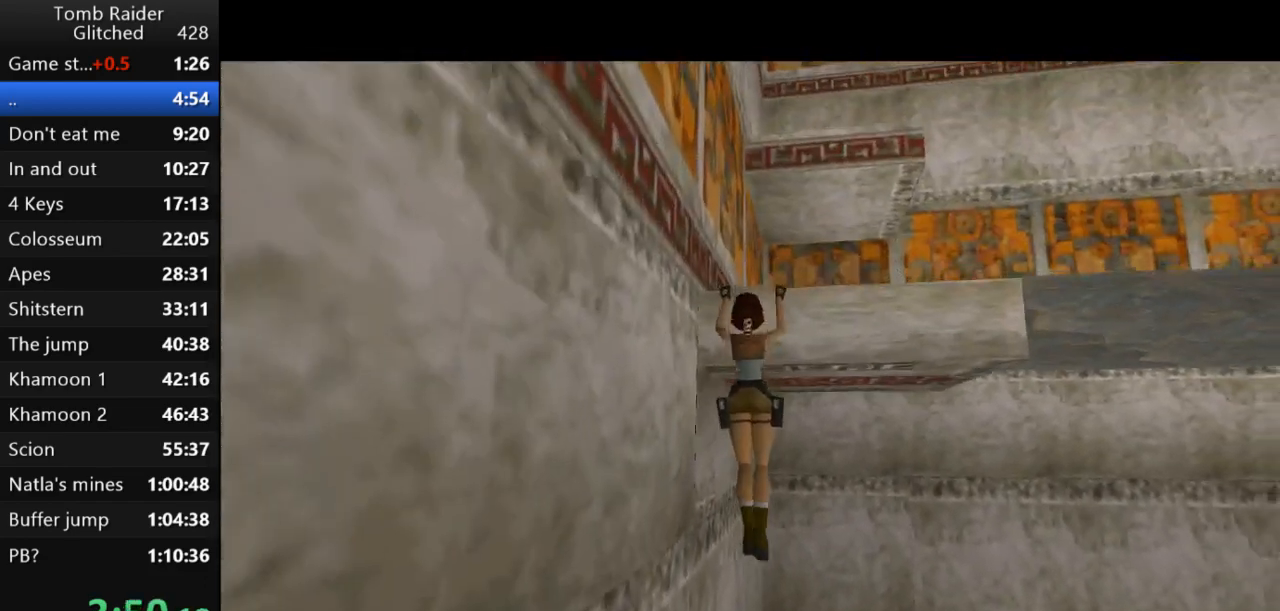
{"keys": [], "events": [[167, "up", "up"], [233, "action2", "up"]]}
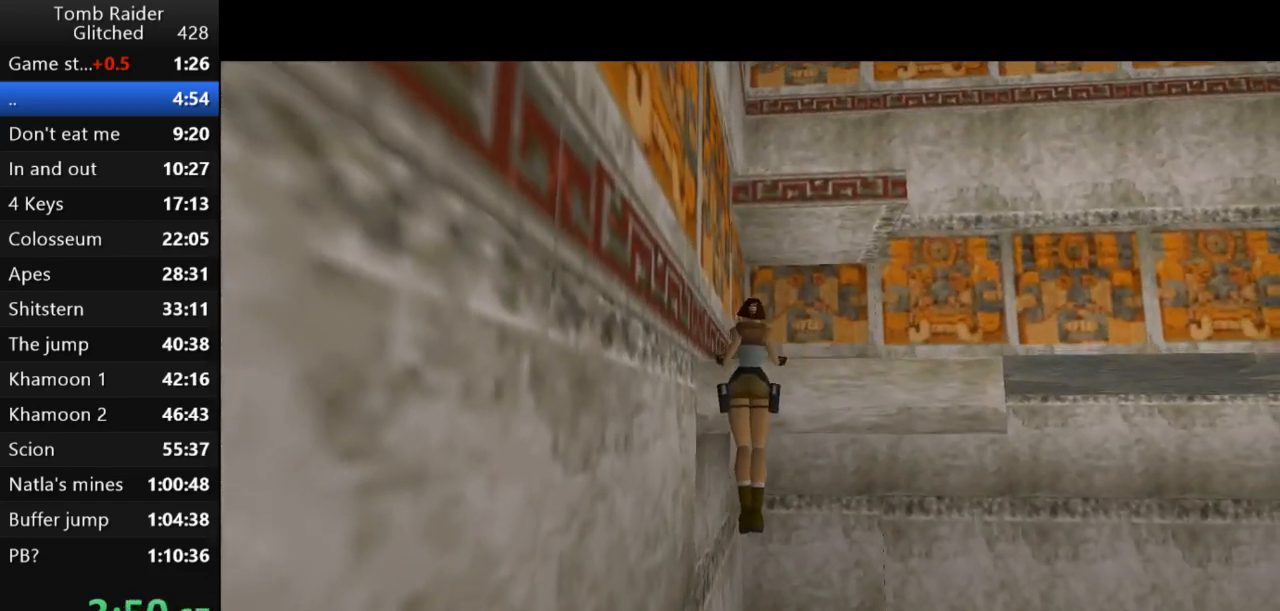
{"keys": [], "events": []}
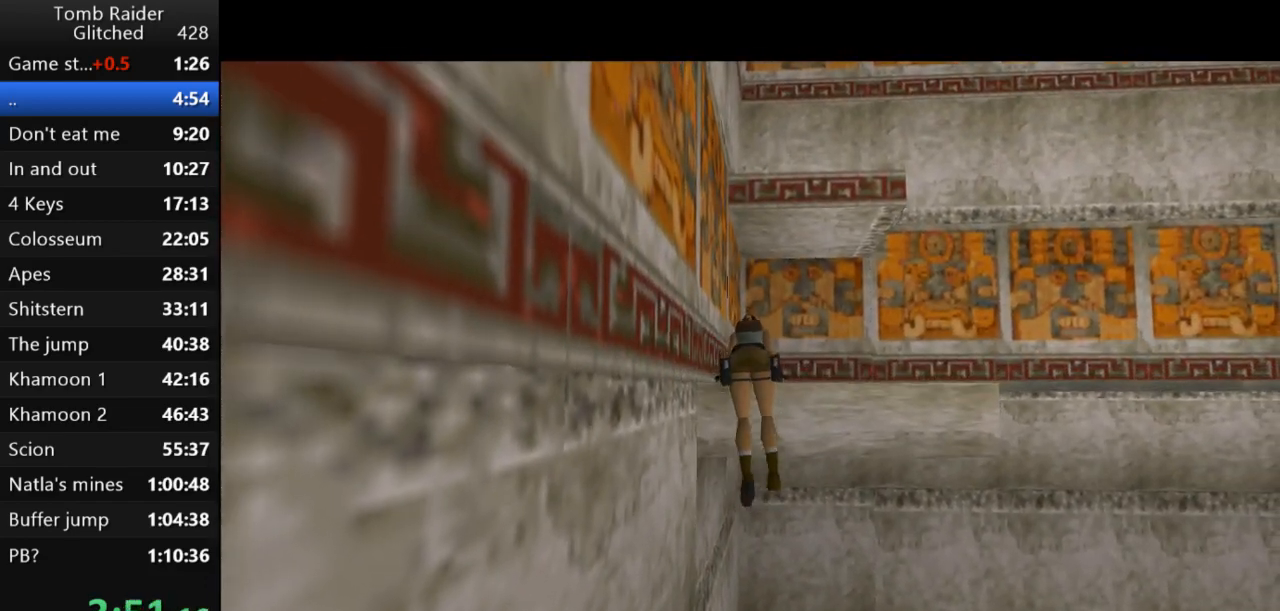
{"keys": [], "events": []}
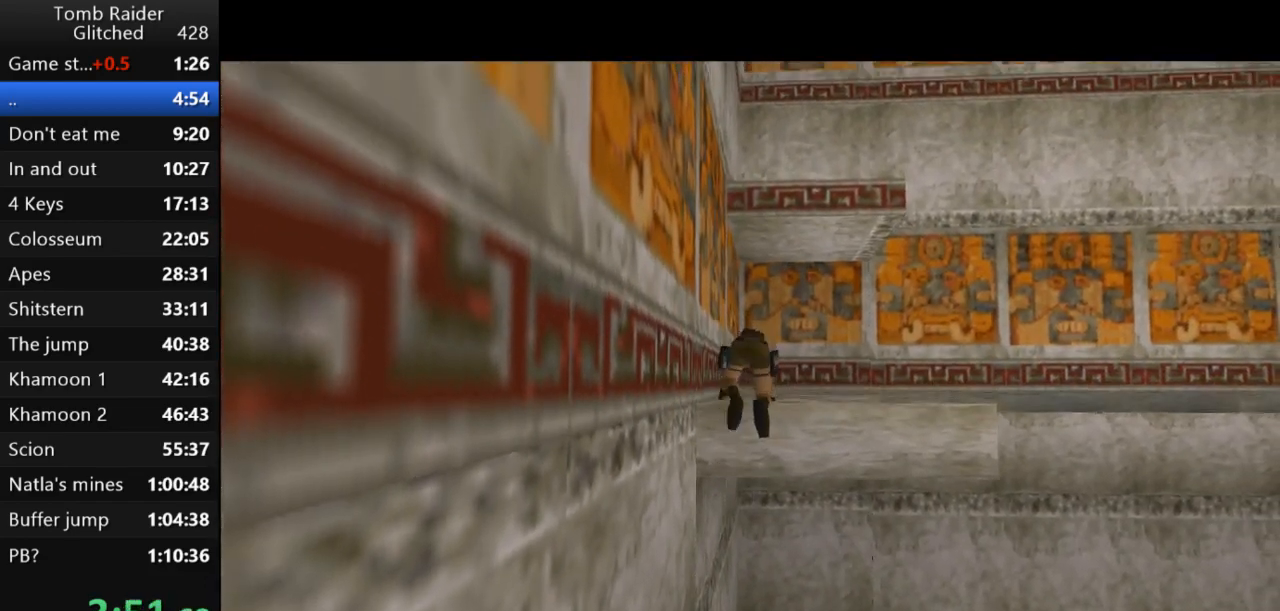
{"keys": ["jump"], "events": [[333, "jump", "down"]]}
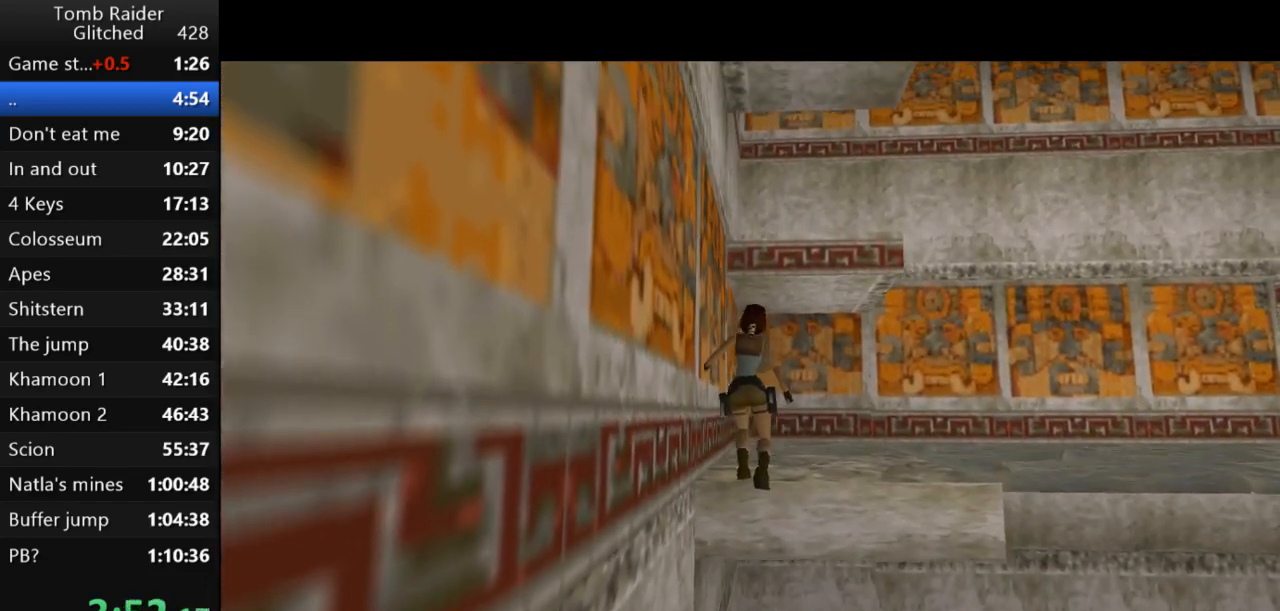
{"keys": ["jump", "up"], "events": [[300, "up", "down"]]}
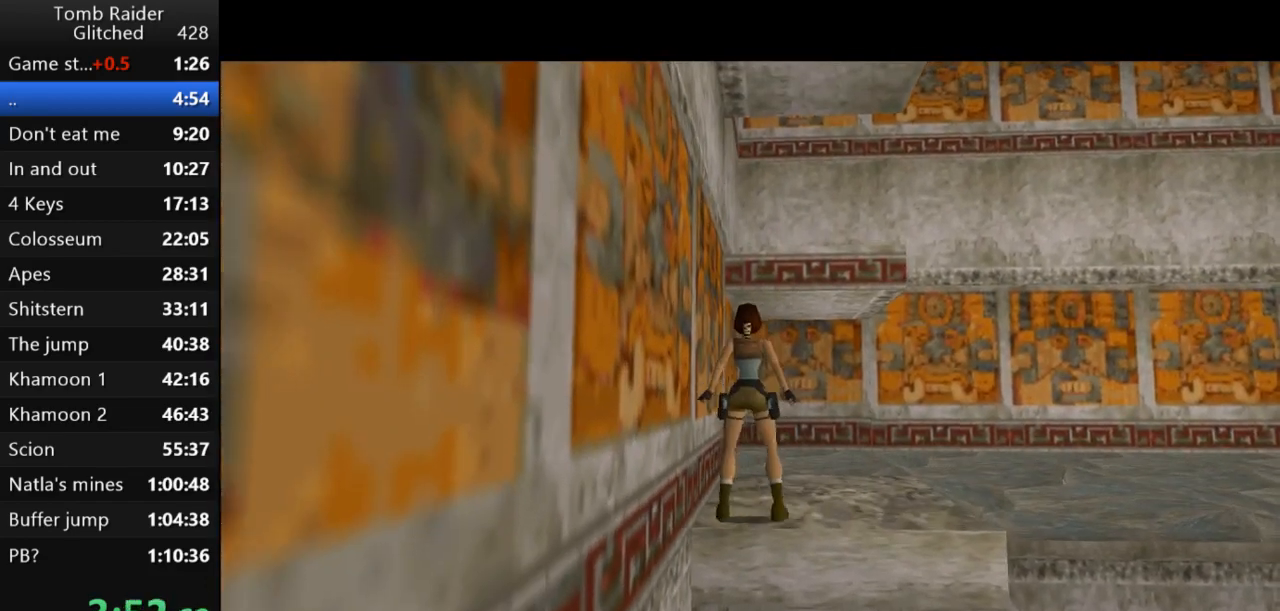
{"keys": ["action2"], "events": [[267, "action2", "down"], [267, "up", "up"], [300, "jump", "up"]]}
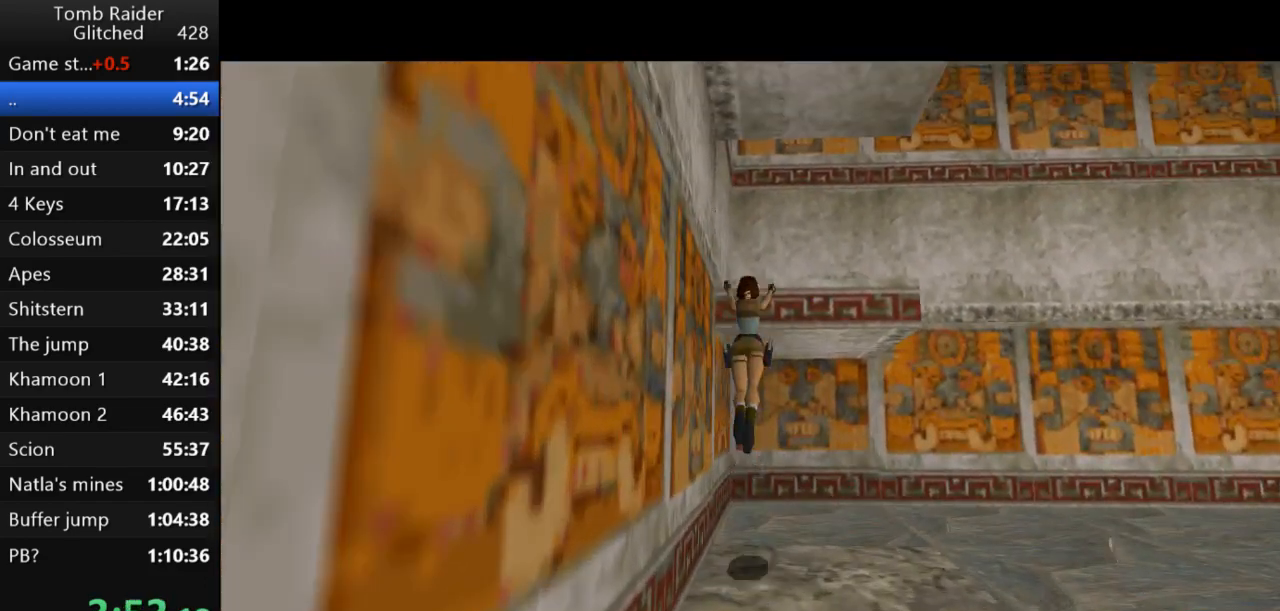
{"keys": ["action2"], "events": []}
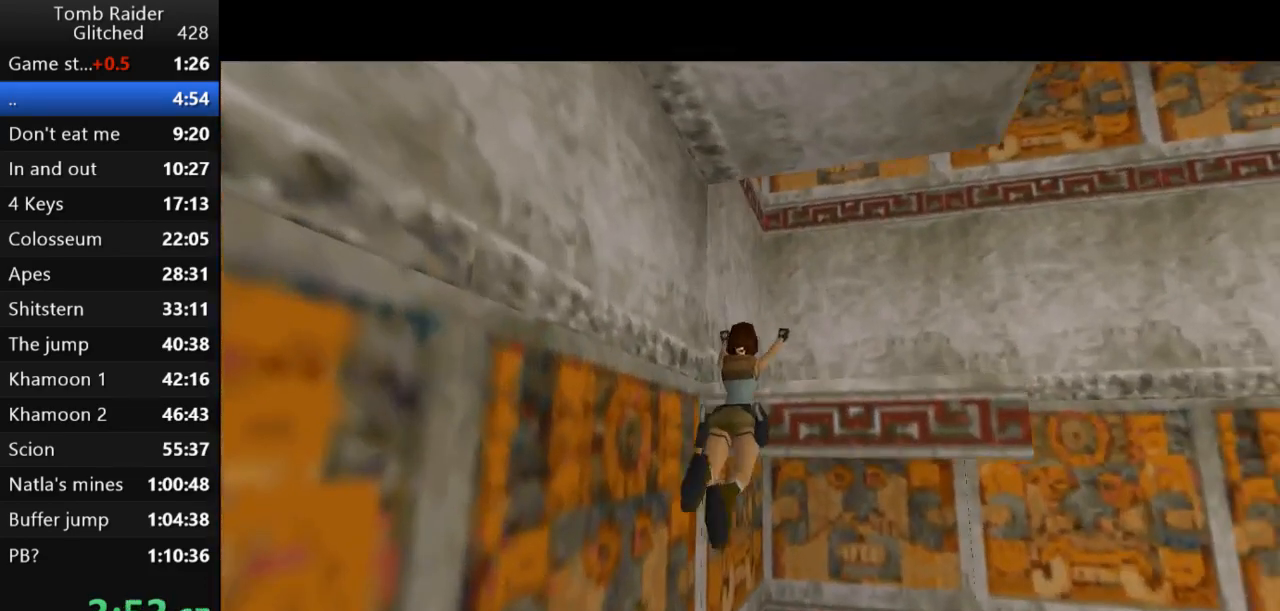
{"keys": ["jump"], "events": [[300, "action2", "up"], [300, "jump", "down"]]}
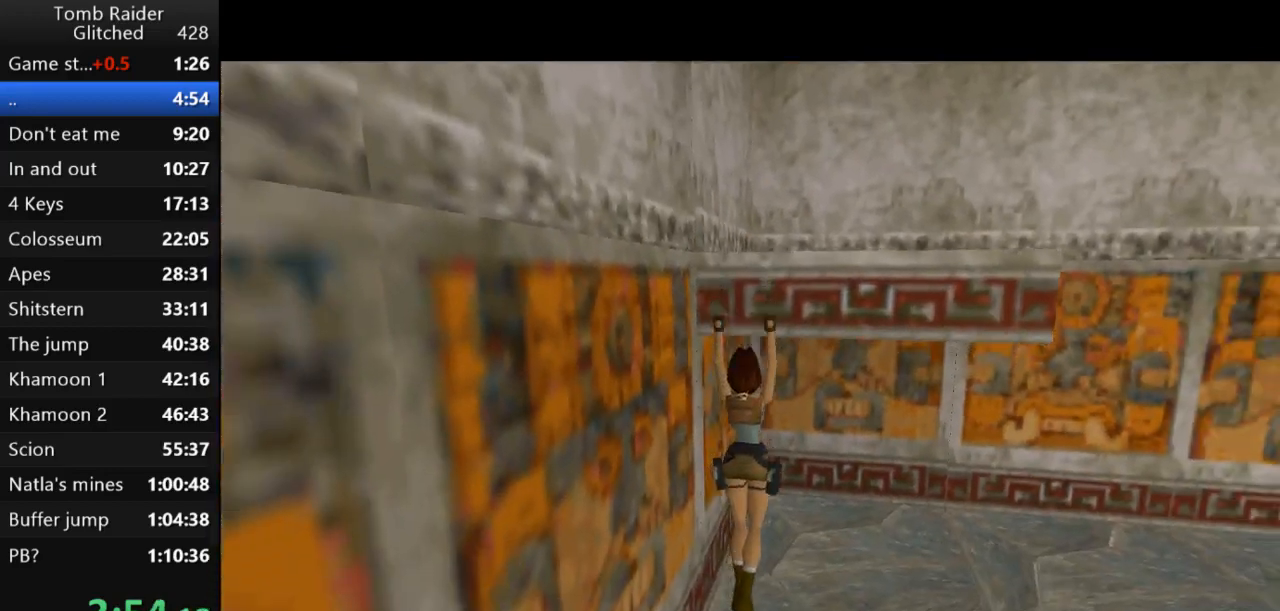
{"keys": ["action2", "jump"], "events": [[500, "action2", "down"]]}